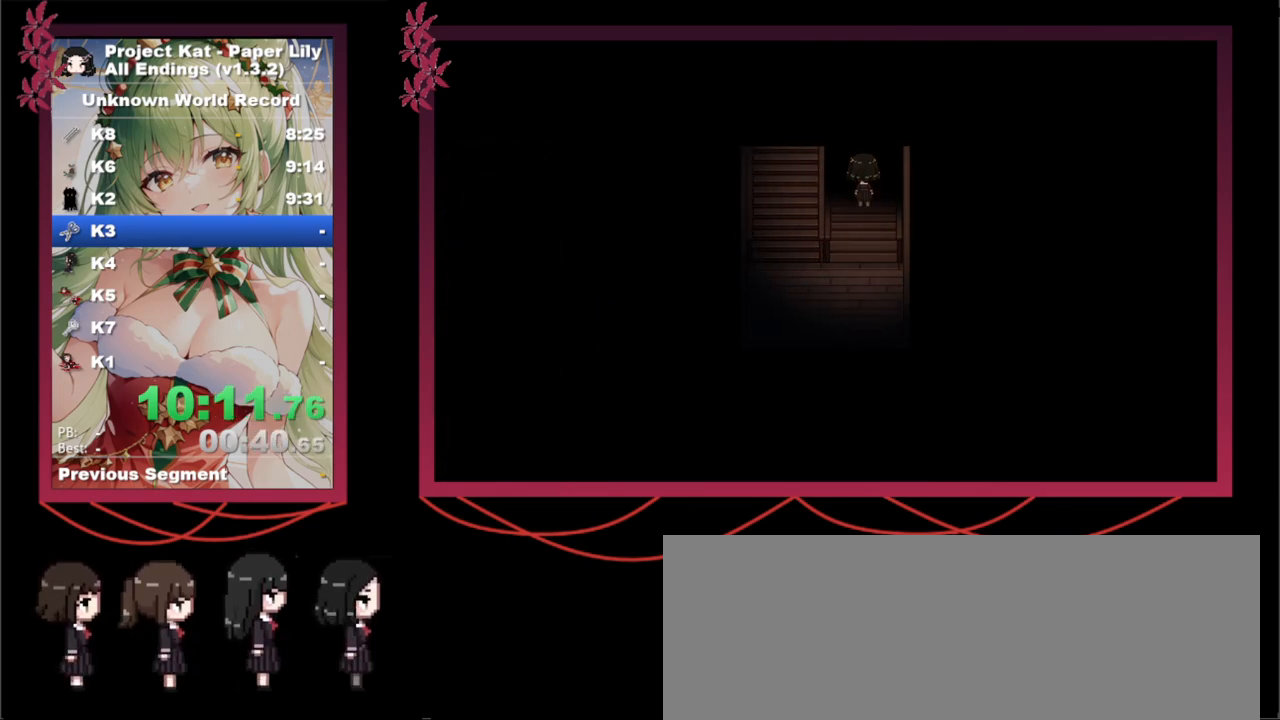
Gameplay with keyboard; each line is a JSON object with the keys held at the frame after it. "events" lists presses ("down") and releases ("up") of ".", "/", "0", "1", "2", "3", "4", "5", "6", "7", "8", "9", "a", "alt_l", "alt_r", "b", "backslash", "backspace", "c", "caps_lock", "comma", "ctrl", "d", "down", "e", "equals", "escape", "f", "f1", "f10", "f11", "f12", "f2", "f3", "f4", "f5", "f6", "f7", "f8", "f9", "g", "h", "i", "j", "k", "l", "lbracket", "left", "m", "minus", "n", "o", "p", "q", "quote", "r", "rbracket", "return", "right", "s", "semicolon", "shift_l", "shift_r", "space", "super", "t", "tab", "tilde", "u", "up", "v", "w", "x", "y" and "z" between this image and that frame as [ms after this image, input, new state], when the widget could be followed in between. No other keys are recorded. Mouse input is not recorded.
{"keys": ["x"], "events": []}
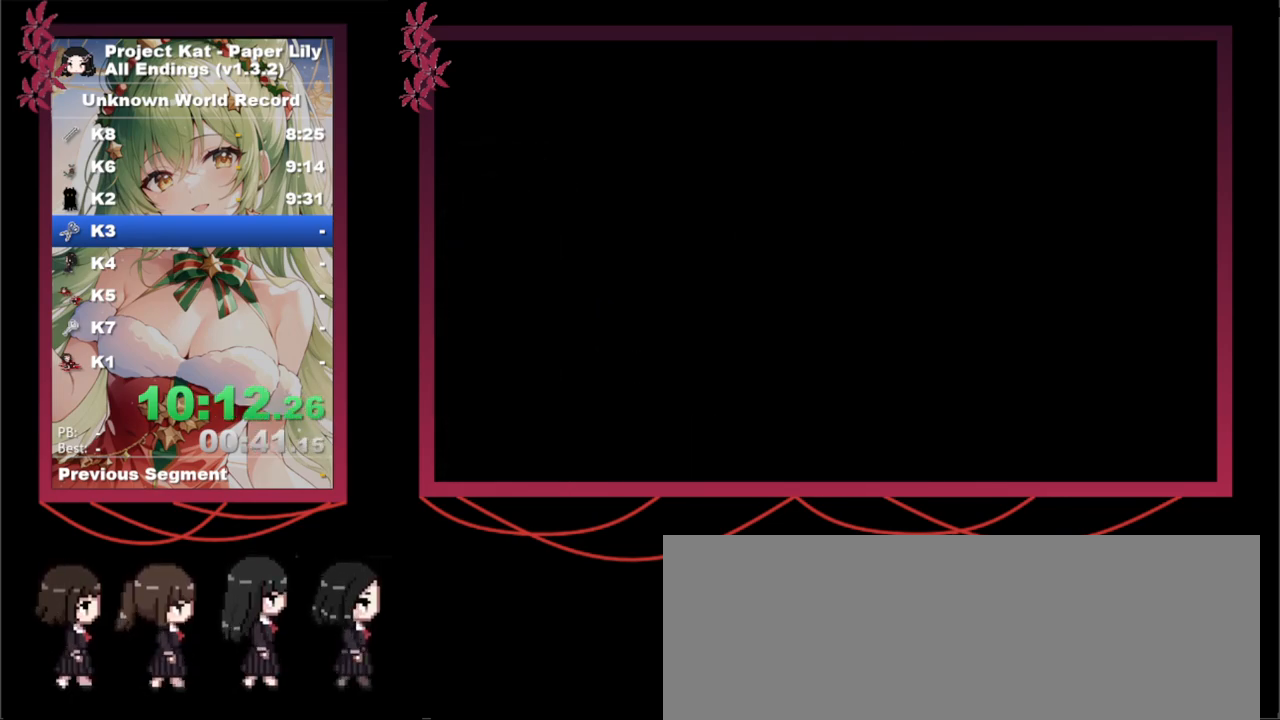
{"keys": ["x"], "events": []}
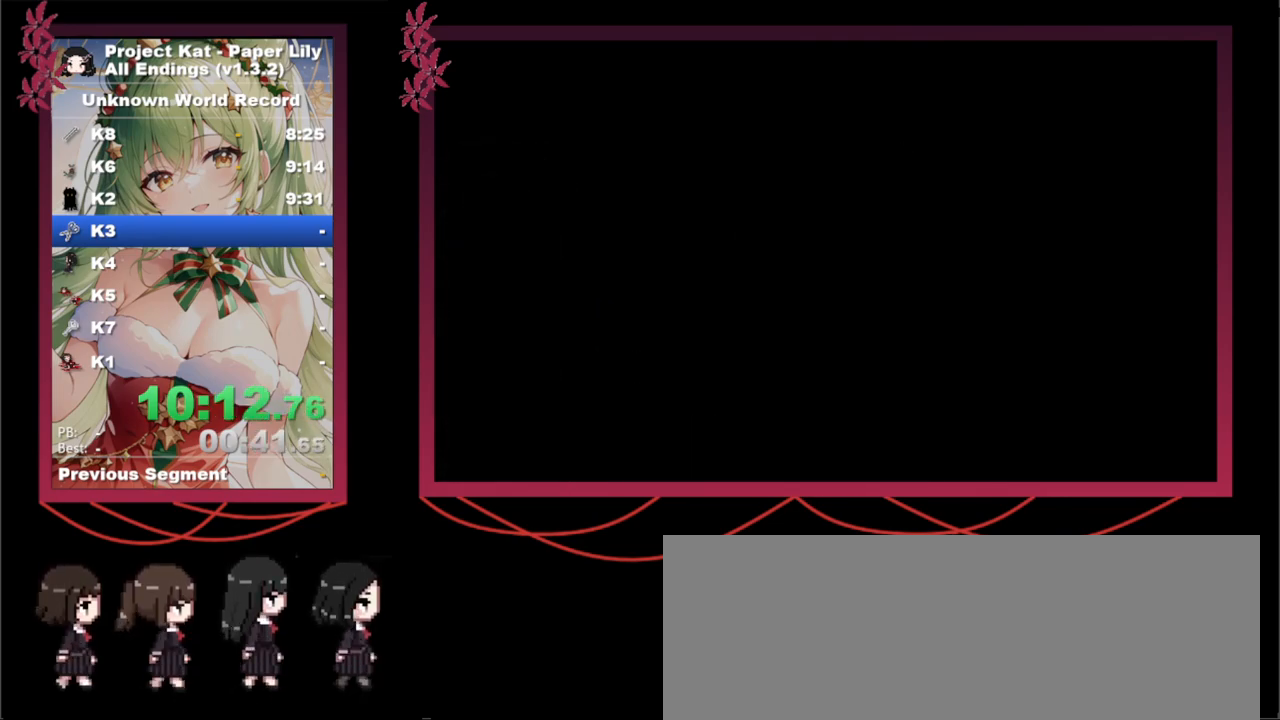
{"keys": ["space", "x", "z"], "events": [[183, "space", "down"], [183, "z", "down"], [333, "space", "up"], [333, "z", "up"], [383, "space", "down"], [383, "z", "down"], [417, "space", "up"], [417, "z", "up"], [467, "space", "down"], [467, "z", "down"]]}
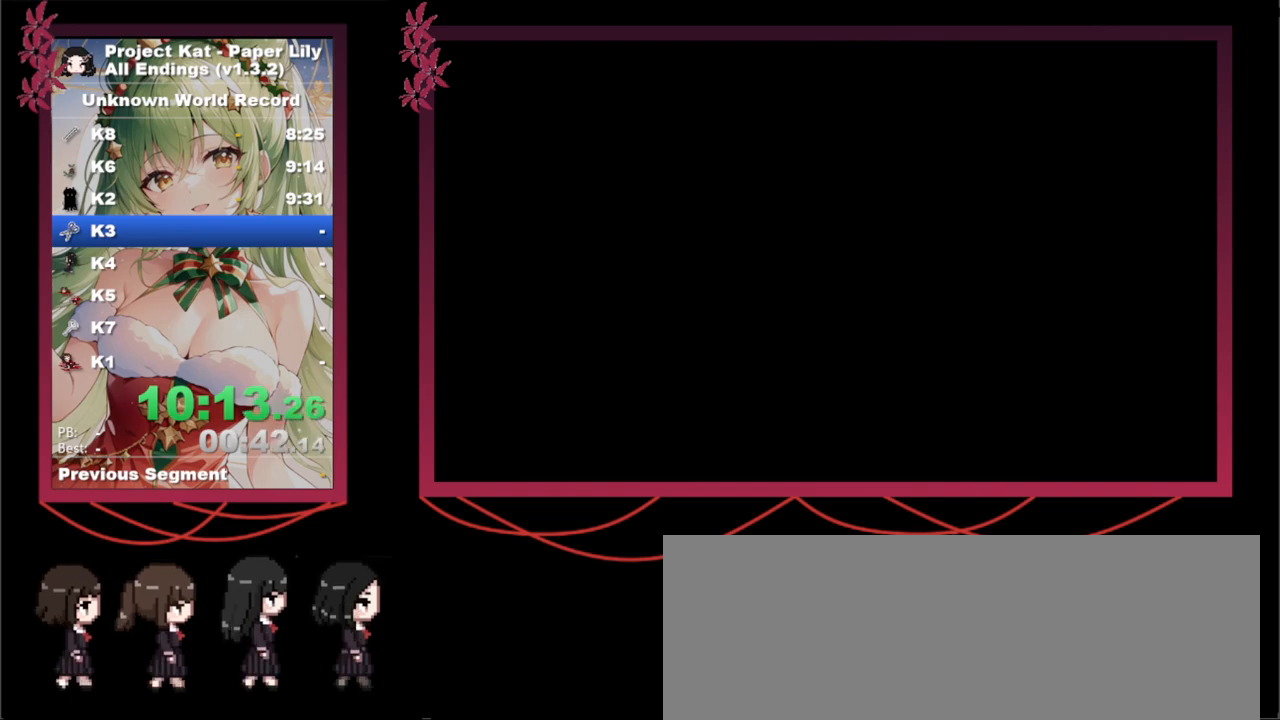
{"keys": ["x"], "events": [[67, "space", "up"], [67, "z", "up"], [217, "space", "down"], [217, "z", "down"], [267, "space", "up"], [267, "z", "up"], [317, "space", "down"], [350, "space", "up"], [400, "space", "down"], [400, "z", "down"], [483, "space", "up"], [483, "z", "up"]]}
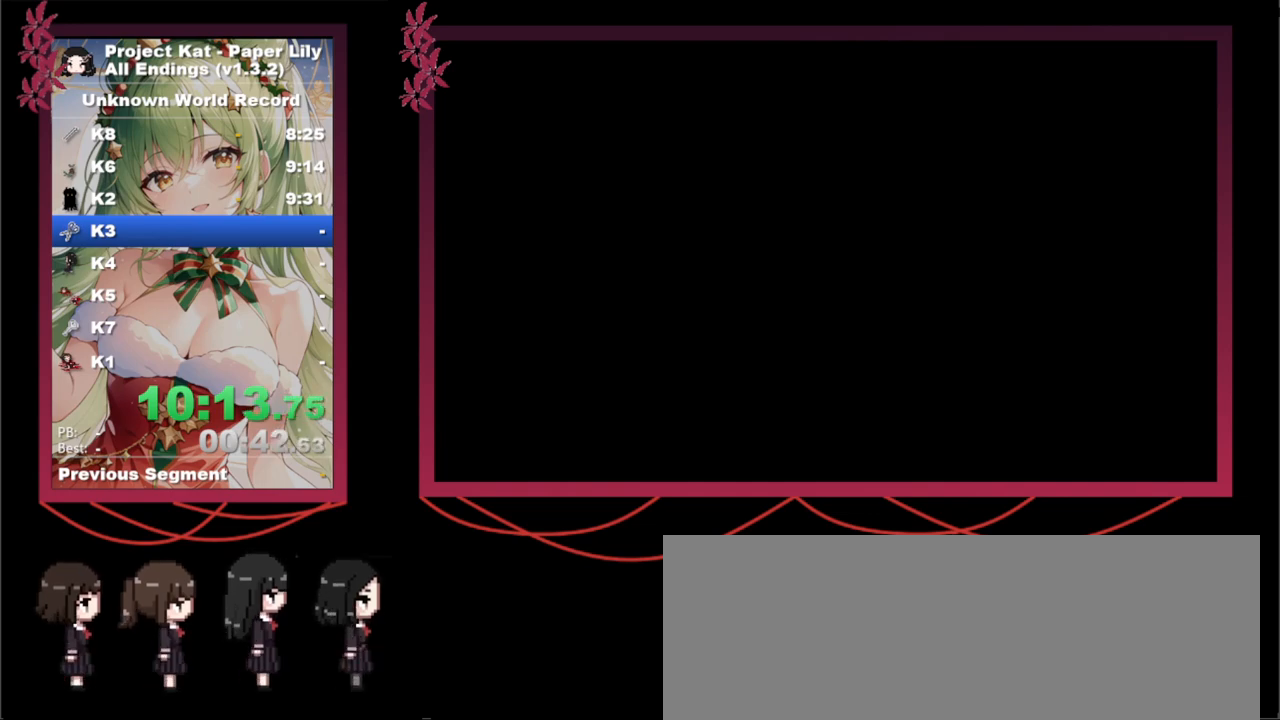
{"keys": ["x"], "events": [[33, "space", "down"], [33, "z", "down"], [83, "space", "up"], [83, "z", "up"], [133, "space", "down"], [133, "z", "down"], [183, "z", "up"], [217, "space", "up"], [267, "space", "down"], [267, "z", "down"], [317, "space", "up"], [317, "z", "up"], [367, "space", "down"], [367, "z", "down"], [467, "space", "up"], [467, "z", "up"]]}
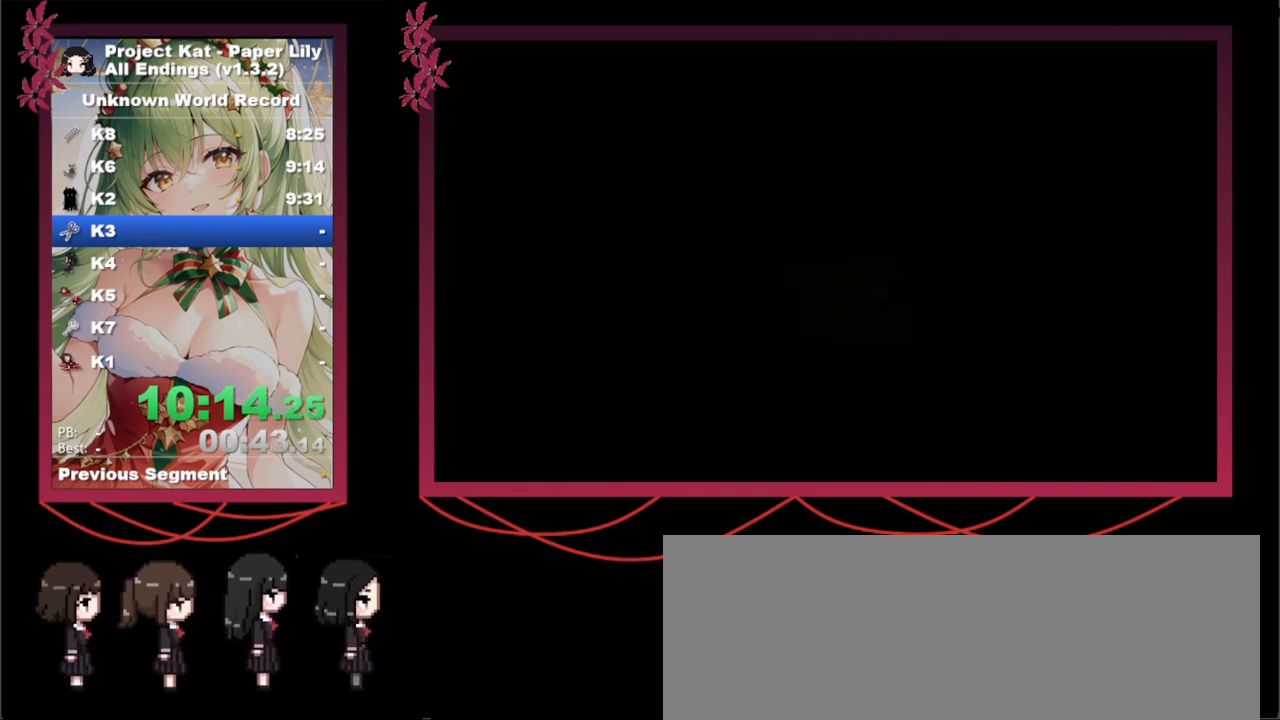
{"keys": ["space", "x"], "events": [[17, "space", "down"], [17, "z", "down"], [50, "space", "up"], [50, "z", "up"], [183, "space", "down"], [183, "z", "down"], [233, "space", "up"], [233, "z", "up"], [283, "space", "down"], [283, "z", "down"], [333, "space", "up"], [333, "z", "up"], [383, "space", "down"], [433, "z", "down"], [483, "z", "up"]]}
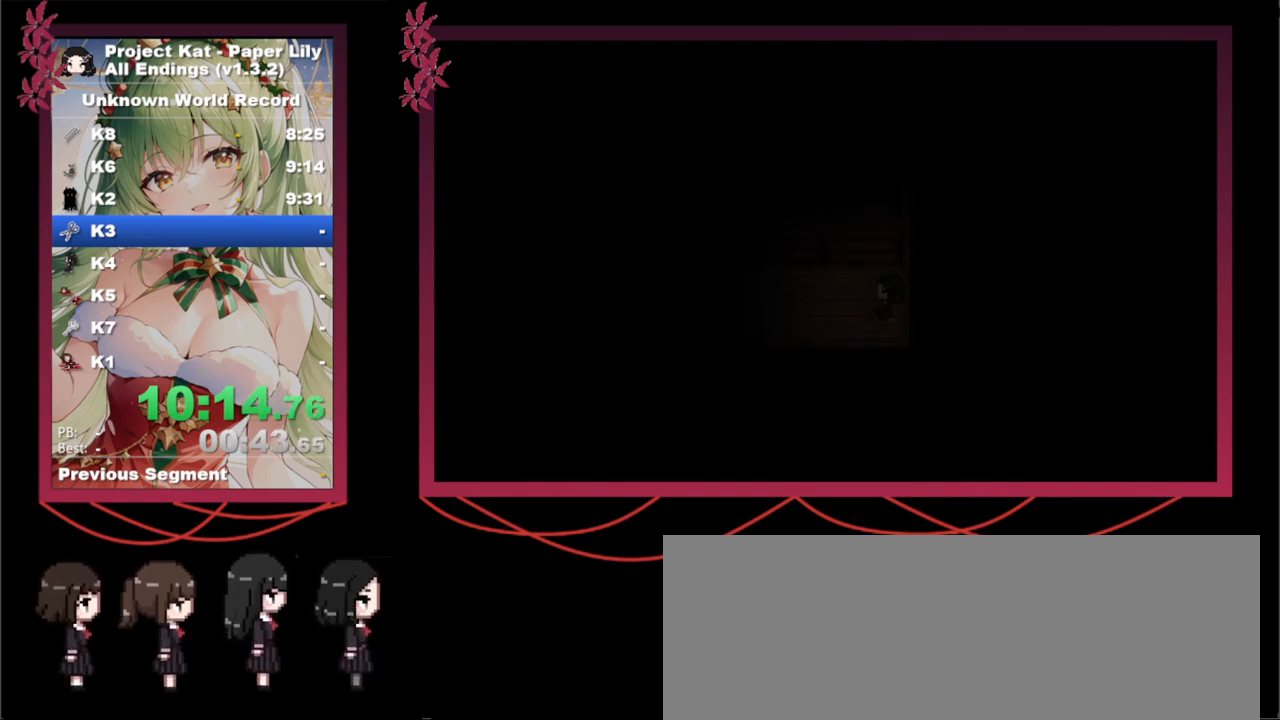
{"keys": ["x"], "events": [[33, "z", "down"], [67, "space", "up"], [67, "z", "up"], [117, "space", "down"], [117, "z", "down"], [150, "space", "up"], [150, "z", "up"], [200, "space", "down"], [200, "z", "down"], [250, "space", "up"], [250, "z", "up"]]}
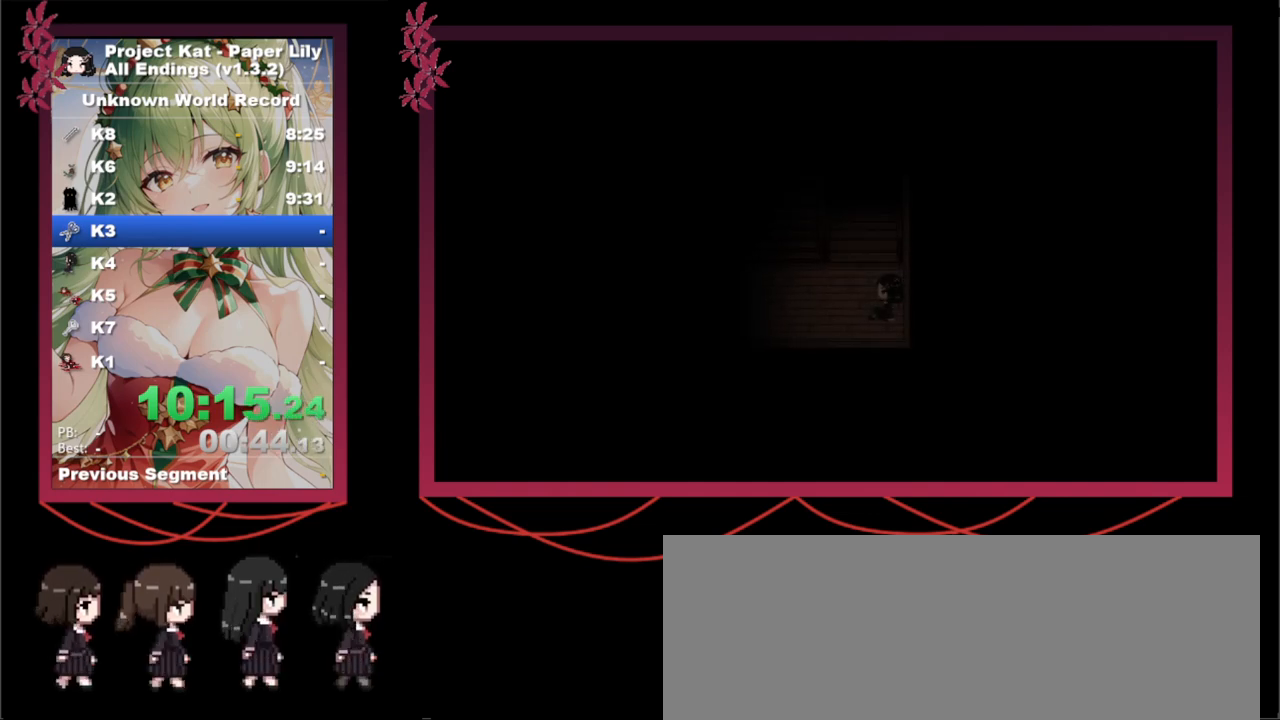
{"keys": ["x"], "events": []}
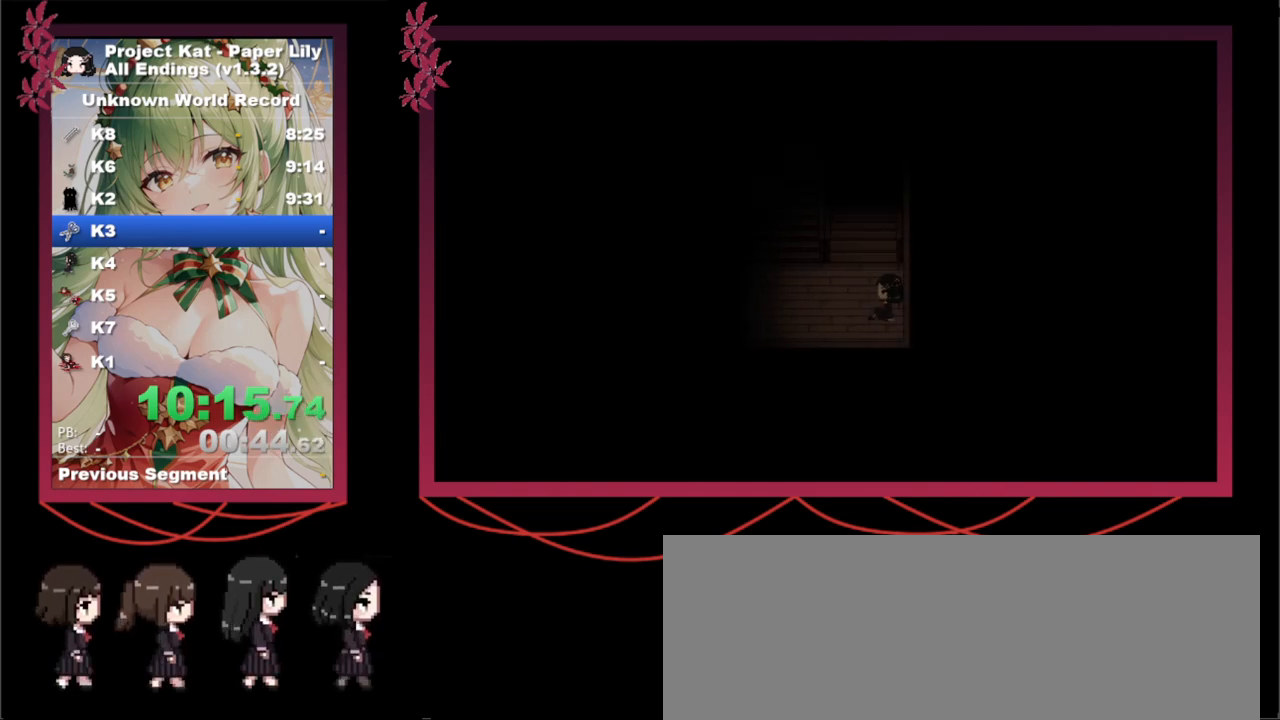
{"keys": ["x"], "events": []}
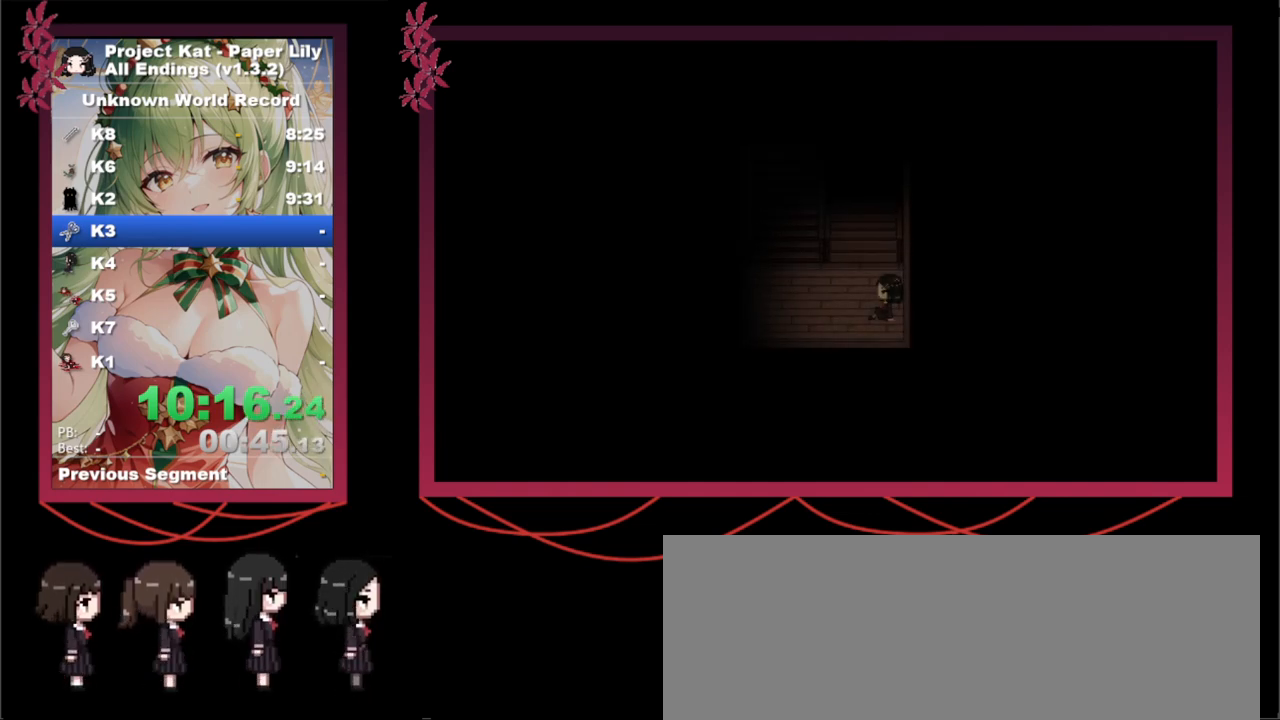
{"keys": ["x"], "events": []}
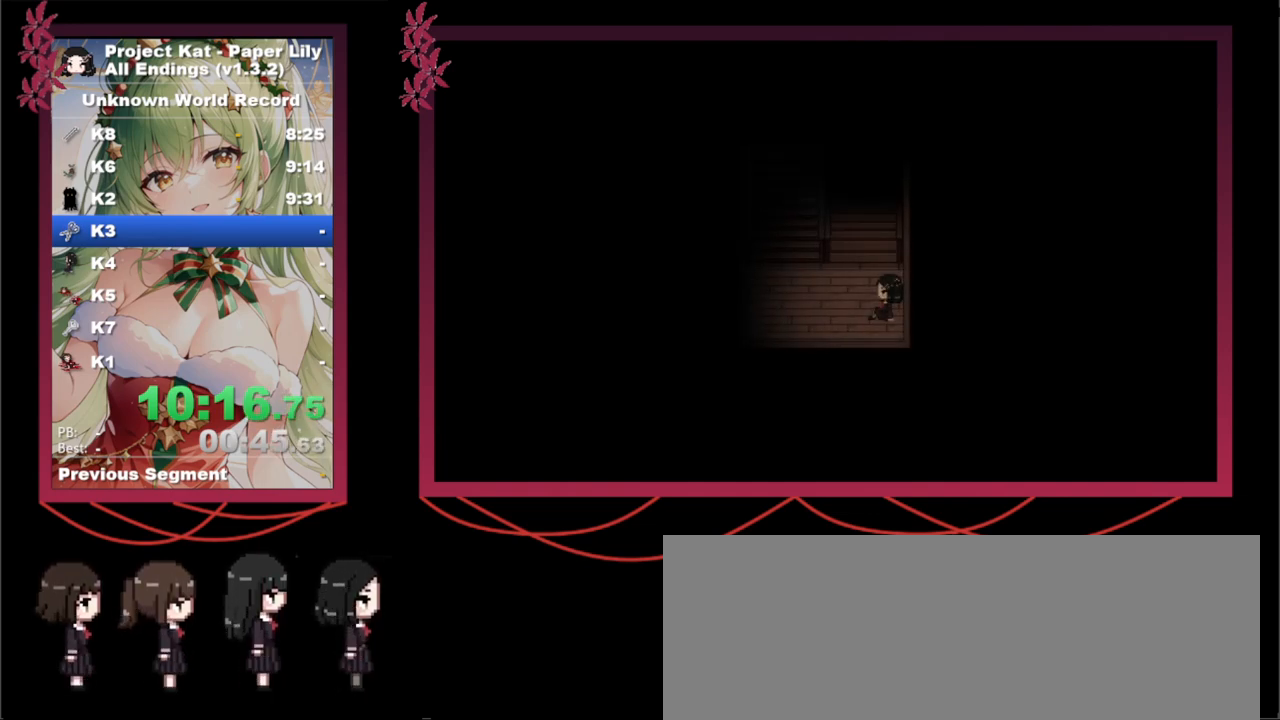
{"keys": ["space", "x", "z"], "events": [[133, "z", "down"], [183, "z", "up"], [217, "space", "down"], [217, "z", "down"], [267, "space", "up"], [267, "z", "up"], [317, "space", "down"], [317, "z", "down"], [367, "space", "up"], [367, "z", "up"], [417, "space", "down"], [417, "z", "down"], [450, "space", "up"], [450, "z", "up"], [500, "space", "down"], [500, "z", "down"]]}
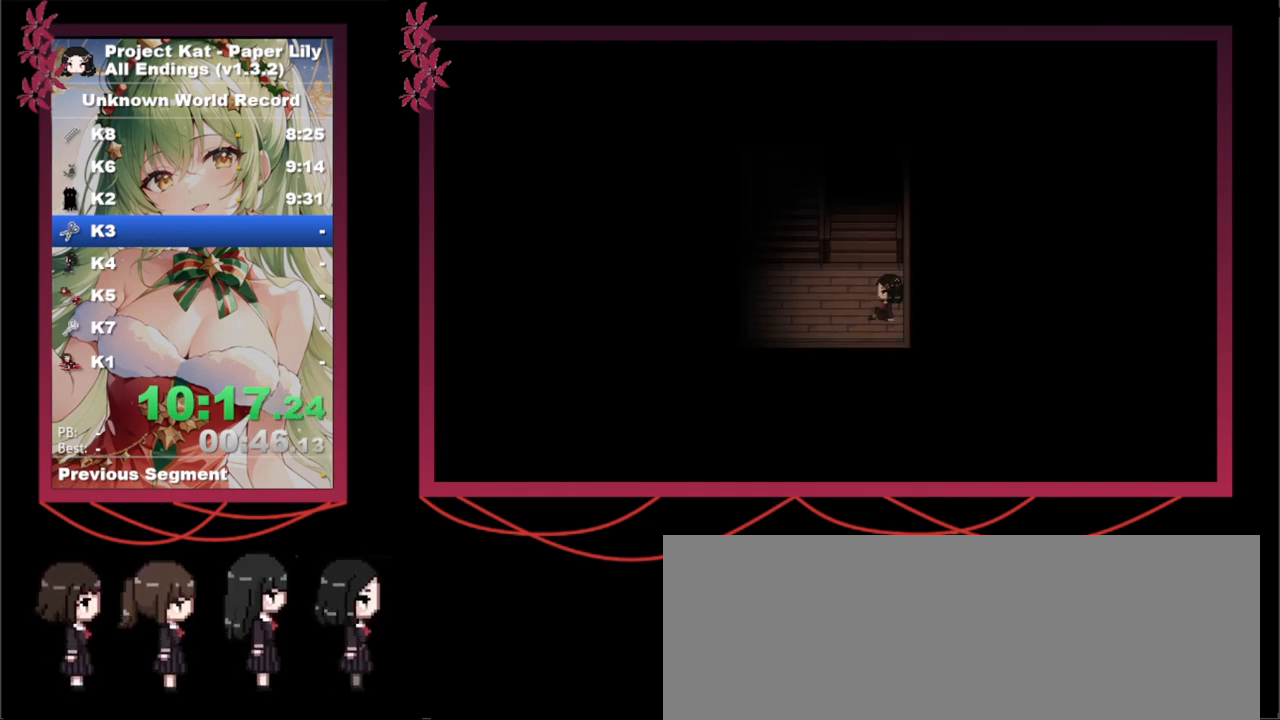
{"keys": ["x"], "events": [[50, "space", "up"], [50, "z", "up"], [100, "space", "down"], [100, "z", "down"], [200, "space", "up"], [200, "z", "up"], [233, "space", "down"], [233, "z", "down"], [283, "space", "up"], [283, "z", "up"], [333, "space", "down"], [333, "z", "down"], [383, "space", "up"], [383, "z", "up"], [433, "space", "down"], [433, "z", "down"], [467, "space", "up"], [467, "z", "up"]]}
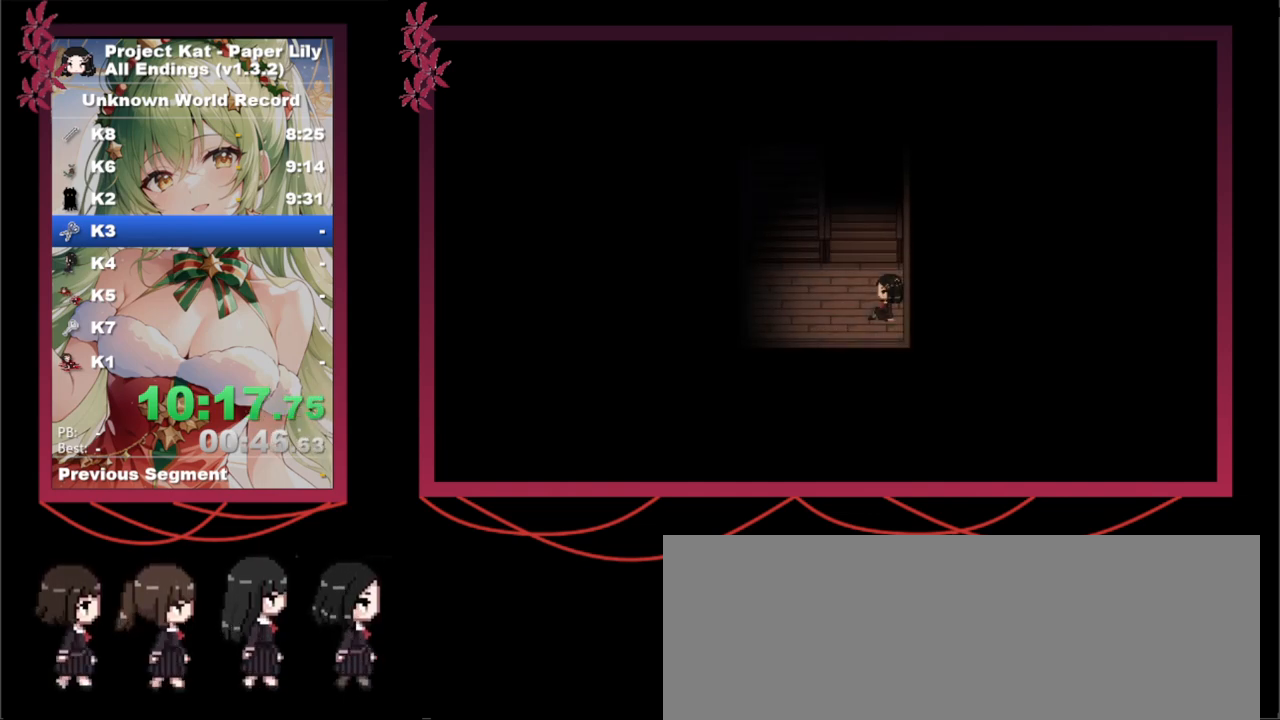
{"keys": ["x"], "events": [[17, "space", "down"], [17, "z", "down"], [67, "space", "up"], [117, "z", "up"], [250, "space", "down"], [250, "z", "down"], [300, "z", "up"], [350, "z", "down"], [400, "space", "up"], [400, "z", "up"], [450, "space", "down"], [450, "z", "down"], [483, "space", "up"], [483, "z", "up"]]}
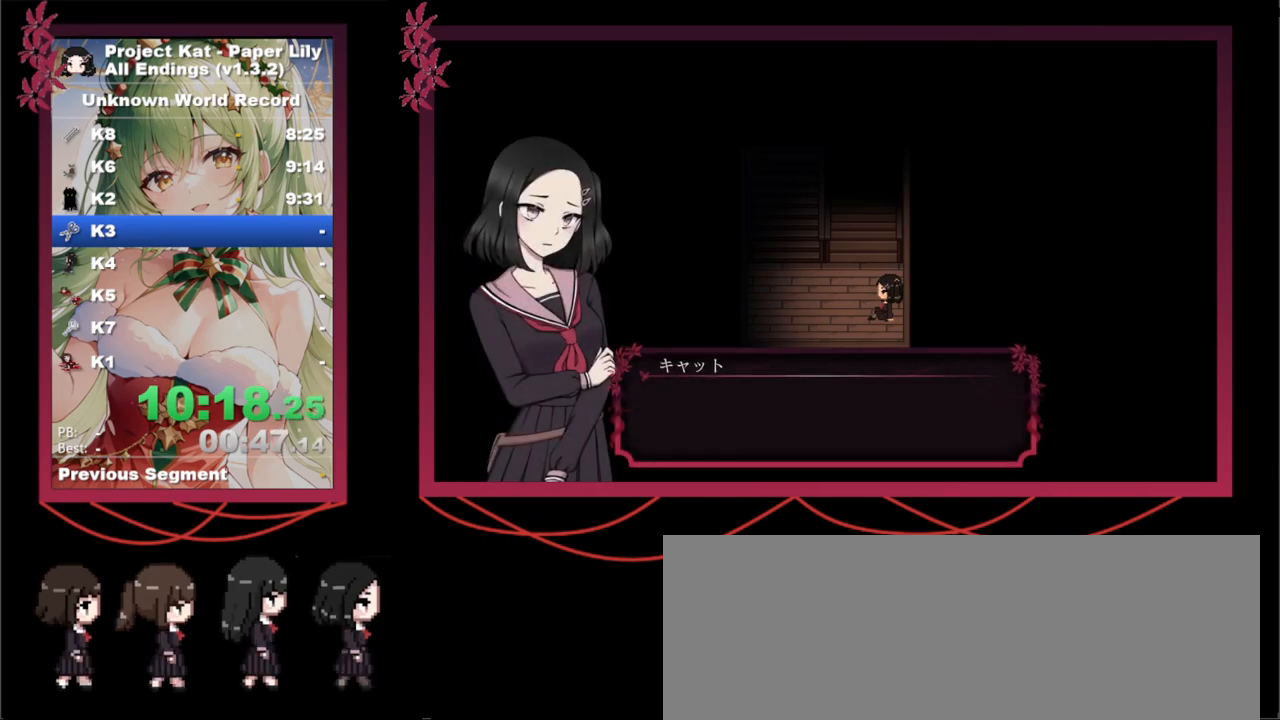
{"keys": ["x"], "events": [[33, "space", "down"], [33, "z", "down"], [83, "space", "up"], [83, "z", "up"], [133, "space", "down"], [133, "z", "down"], [217, "space", "up"], [217, "z", "up"], [267, "space", "down"], [267, "z", "down"], [317, "space", "up"], [317, "z", "up"], [367, "space", "down"], [367, "z", "down"], [417, "space", "up"], [467, "z", "up"]]}
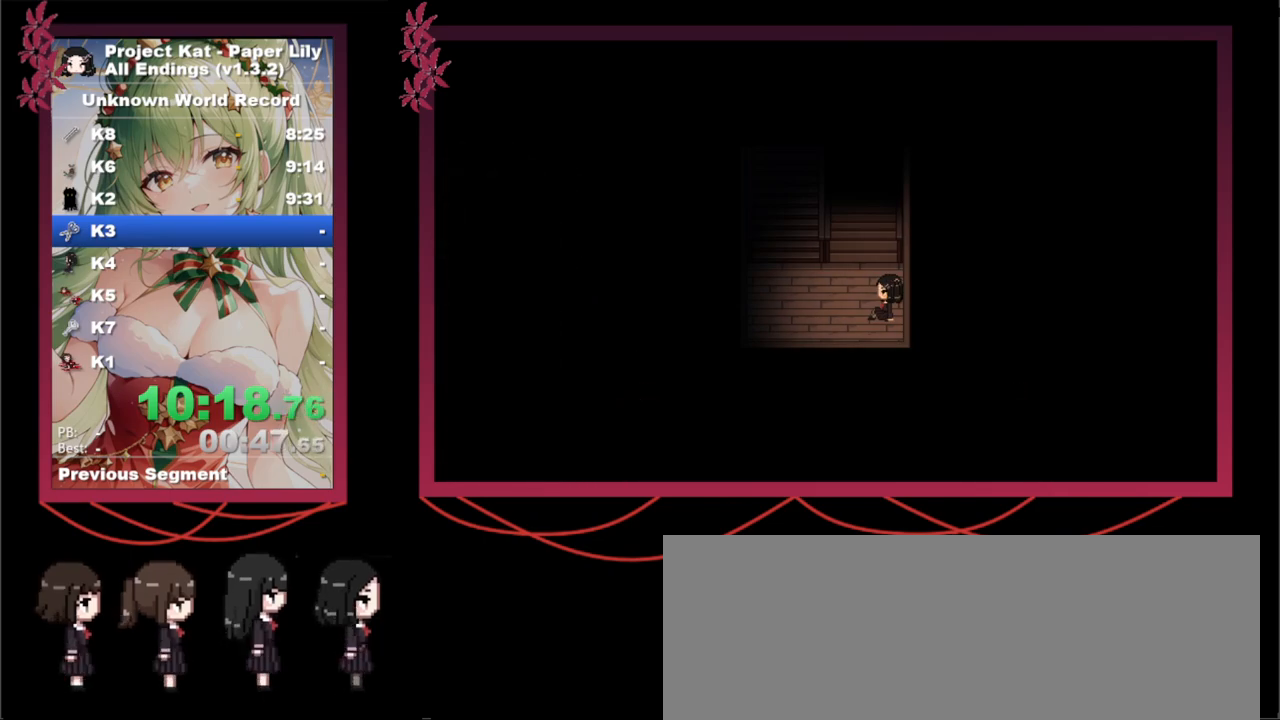
{"keys": ["x"], "events": [[17, "space", "down"], [17, "z", "down"], [50, "space", "up"], [50, "z", "up"], [100, "space", "down"], [100, "z", "down"], [150, "space", "up"], [150, "z", "up"], [183, "space", "down"], [183, "z", "down"], [233, "space", "up"], [233, "z", "up"], [283, "space", "down"], [283, "z", "down"], [333, "space", "up"], [333, "z", "up"], [417, "z", "down"], [467, "z", "up"]]}
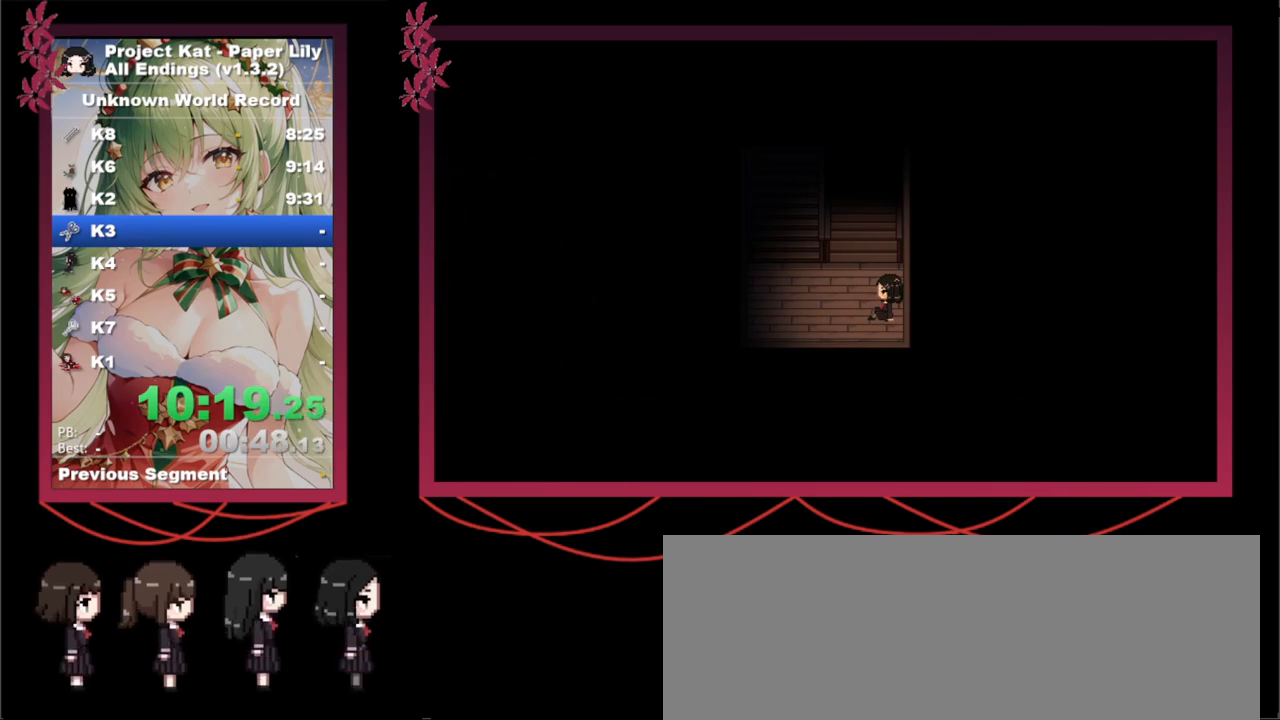
{"keys": ["space", "x", "z"], "events": [[17, "z", "down"], [67, "z", "up"], [117, "space", "down"], [117, "z", "down"], [167, "space", "up"], [167, "z", "up"], [217, "space", "down"], [217, "z", "down"], [267, "space", "up"], [267, "z", "up"], [317, "space", "down"], [317, "z", "down"], [350, "space", "up"], [350, "z", "up"], [400, "space", "down"], [400, "z", "down"], [433, "space", "up"], [433, "z", "up"], [483, "space", "down"], [483, "z", "down"]]}
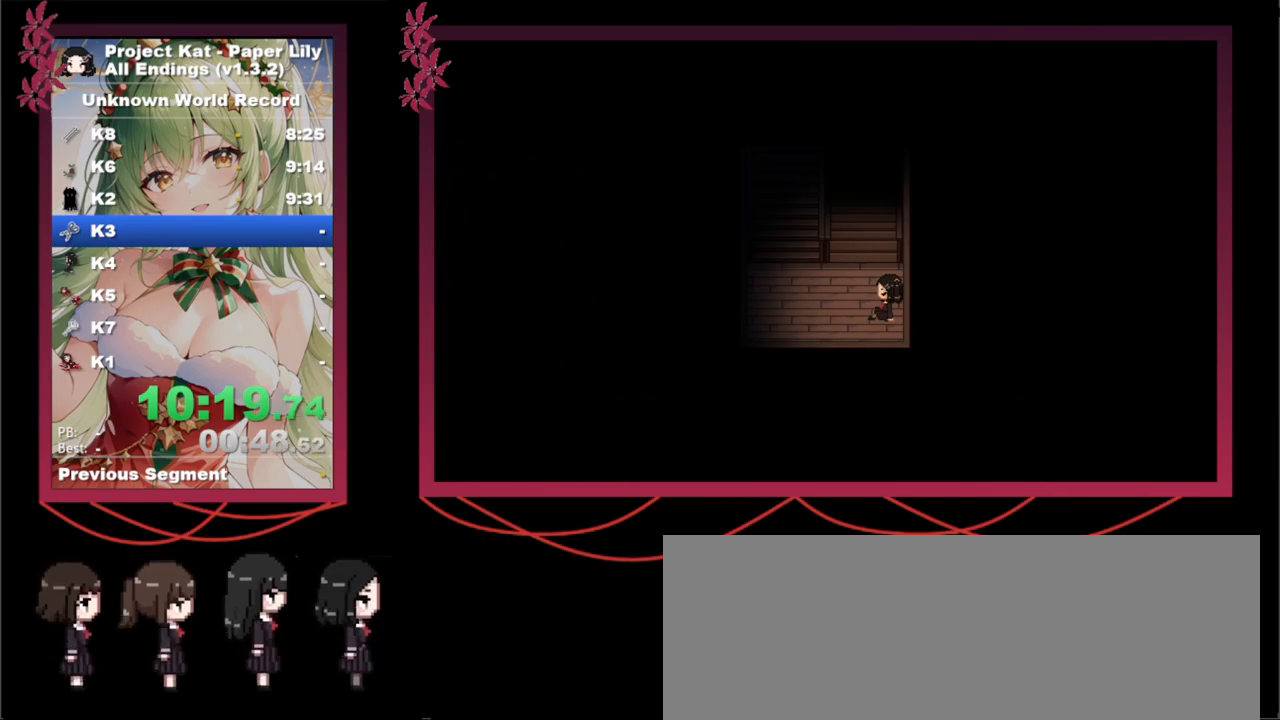
{"keys": ["x"], "events": [[33, "space", "up"], [33, "z", "up"], [83, "space", "down"], [83, "z", "down"], [133, "space", "up"], [133, "z", "up"]]}
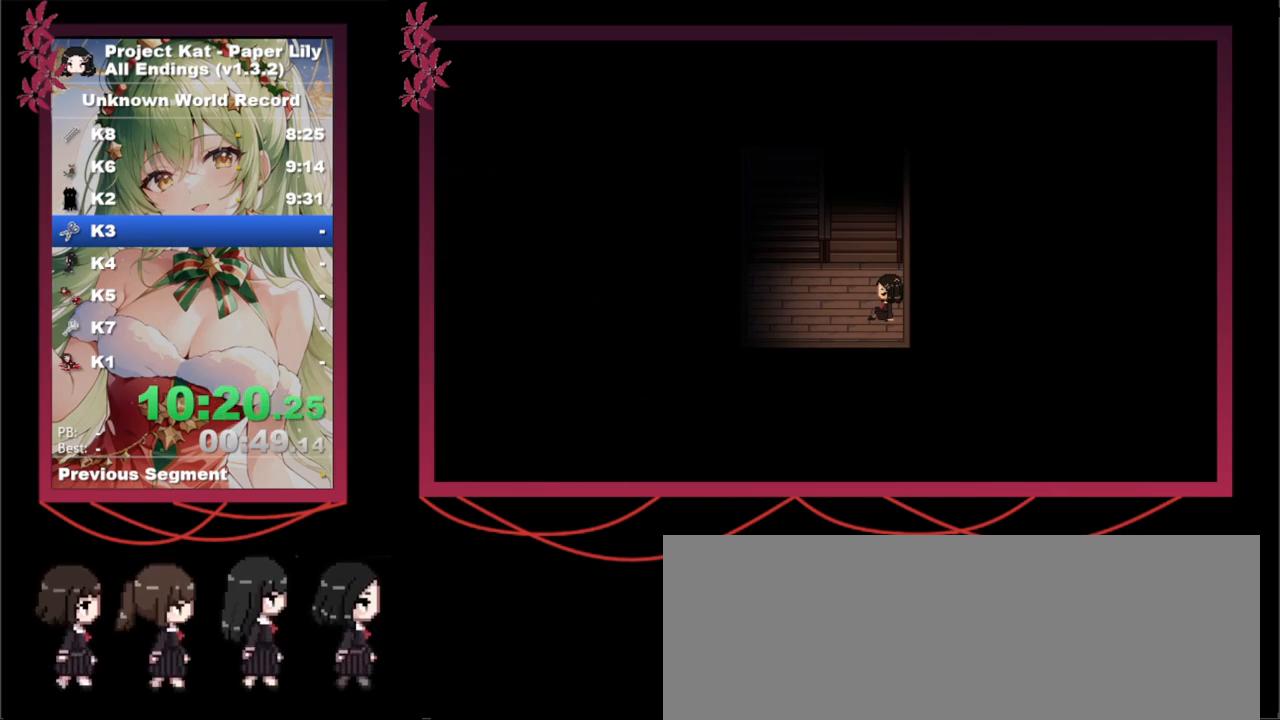
{"keys": ["x"], "events": [[17, "space", "down"], [17, "z", "down"], [67, "space", "up"], [67, "z", "up"], [117, "space", "down"], [117, "z", "down"], [200, "space", "up"], [200, "z", "up"], [250, "space", "down"], [250, "z", "down"], [300, "space", "up"], [300, "z", "up"], [350, "space", "down"], [350, "z", "down"], [400, "space", "up"], [400, "z", "up"], [450, "space", "down"], [450, "z", "down"], [483, "space", "up"], [483, "z", "up"]]}
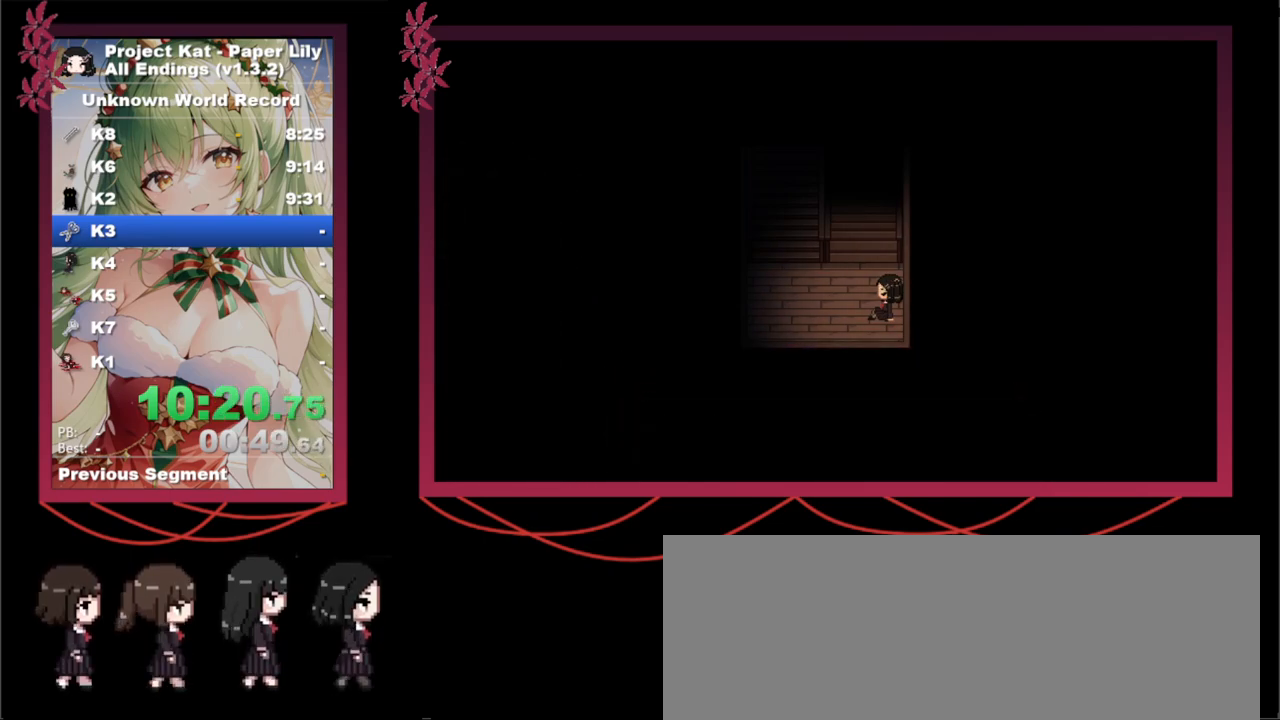
{"keys": ["x"], "events": [[33, "space", "down"], [33, "z", "down"], [83, "space", "up"], [83, "z", "up"], [183, "space", "down"], [183, "z", "down"], [233, "space", "up"], [233, "z", "up"], [283, "space", "down"], [283, "z", "down"], [333, "space", "up"], [333, "z", "up"], [367, "space", "down"], [367, "z", "down"], [417, "space", "up"], [417, "z", "up"], [450, "space", "down"], [450, "z", "down"], [500, "space", "up"], [500, "z", "up"]]}
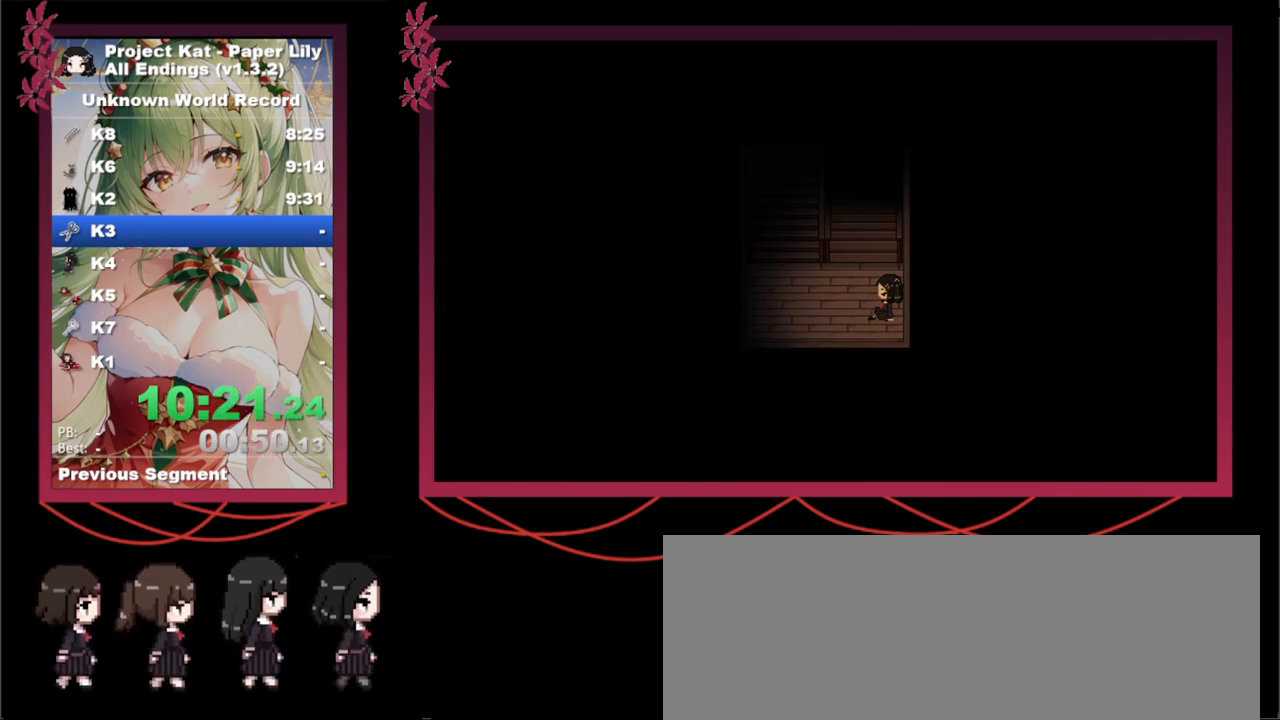
{"keys": ["x"], "events": [[50, "space", "down"], [50, "z", "down"], [100, "space", "up"], [100, "z", "up"]]}
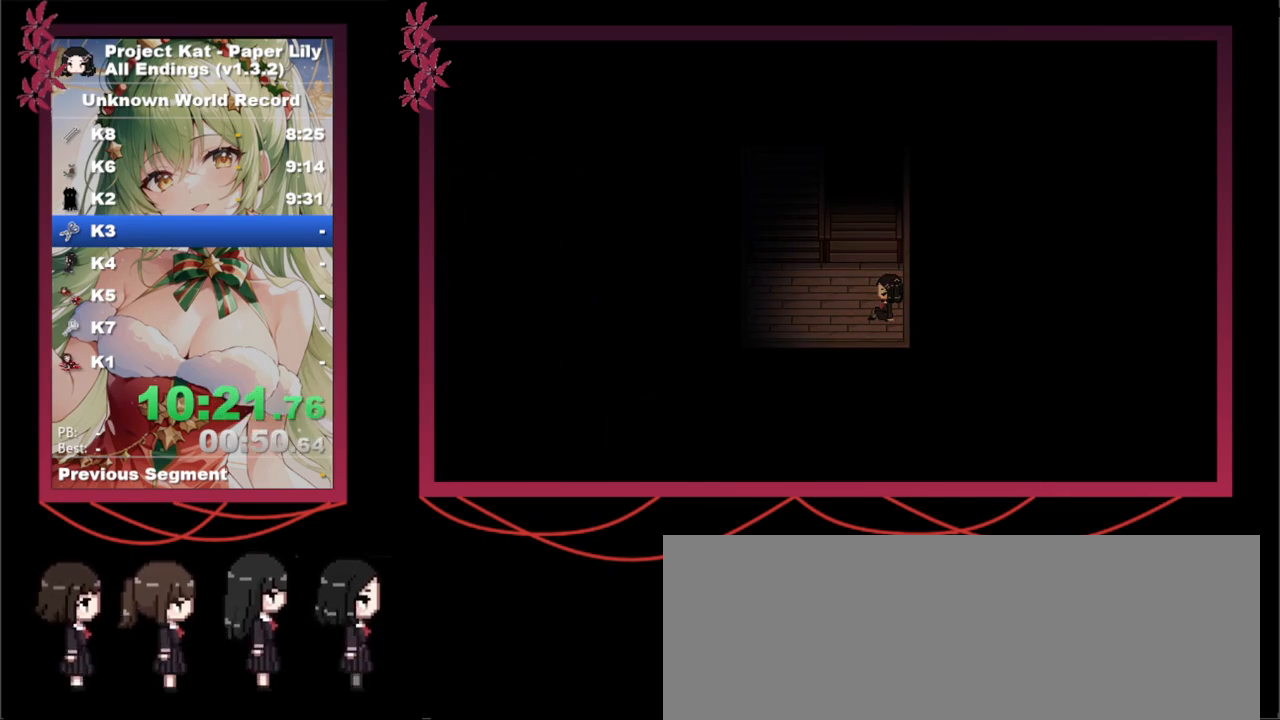
{"keys": ["x"], "events": []}
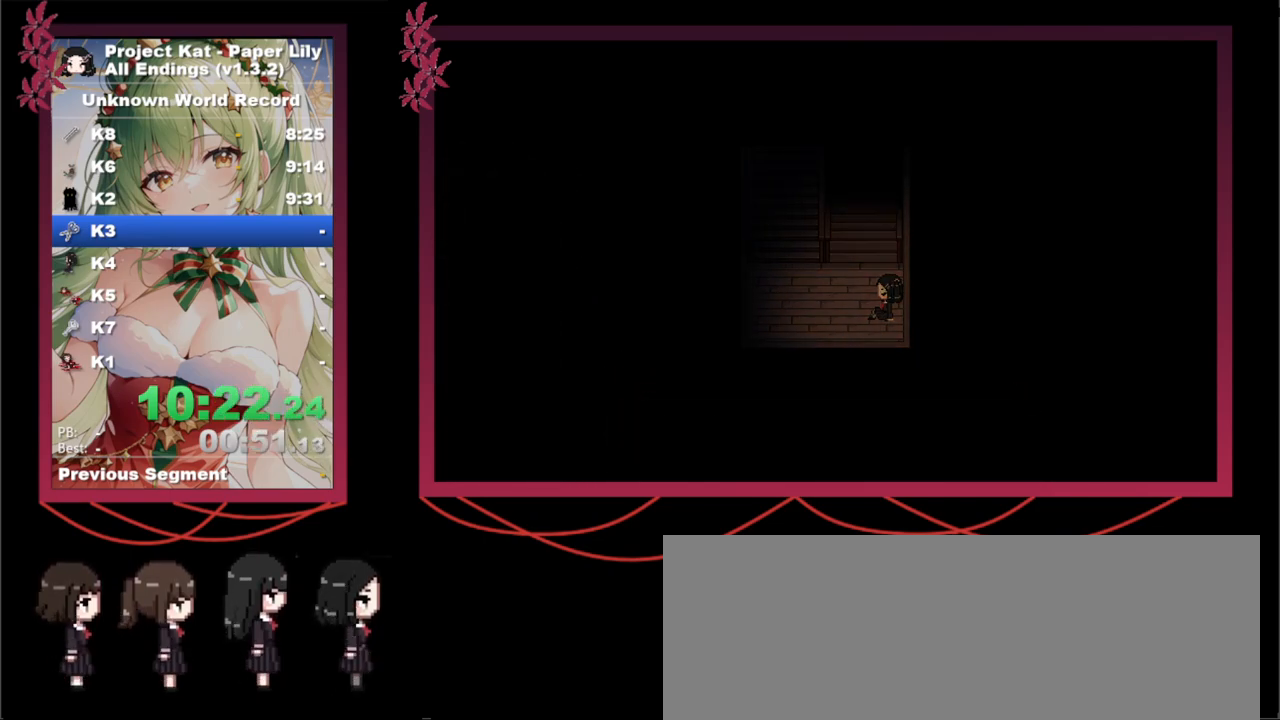
{"keys": ["x"], "events": []}
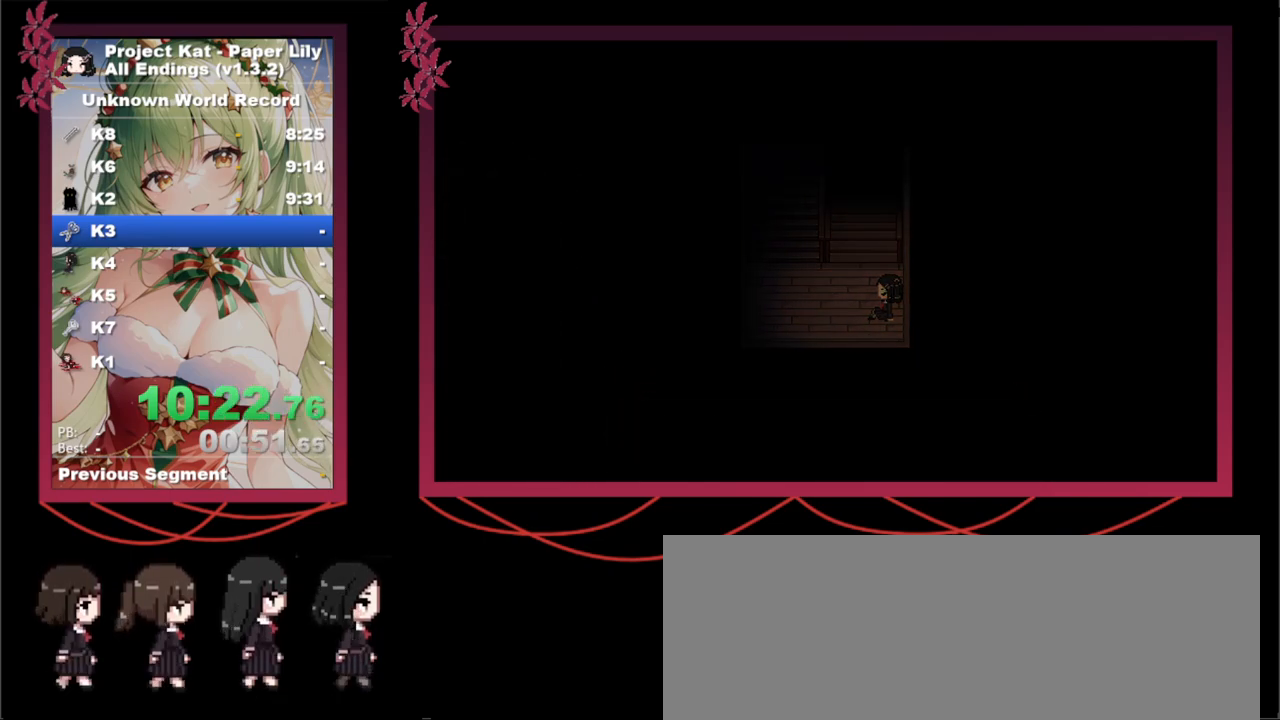
{"keys": ["x"], "events": []}
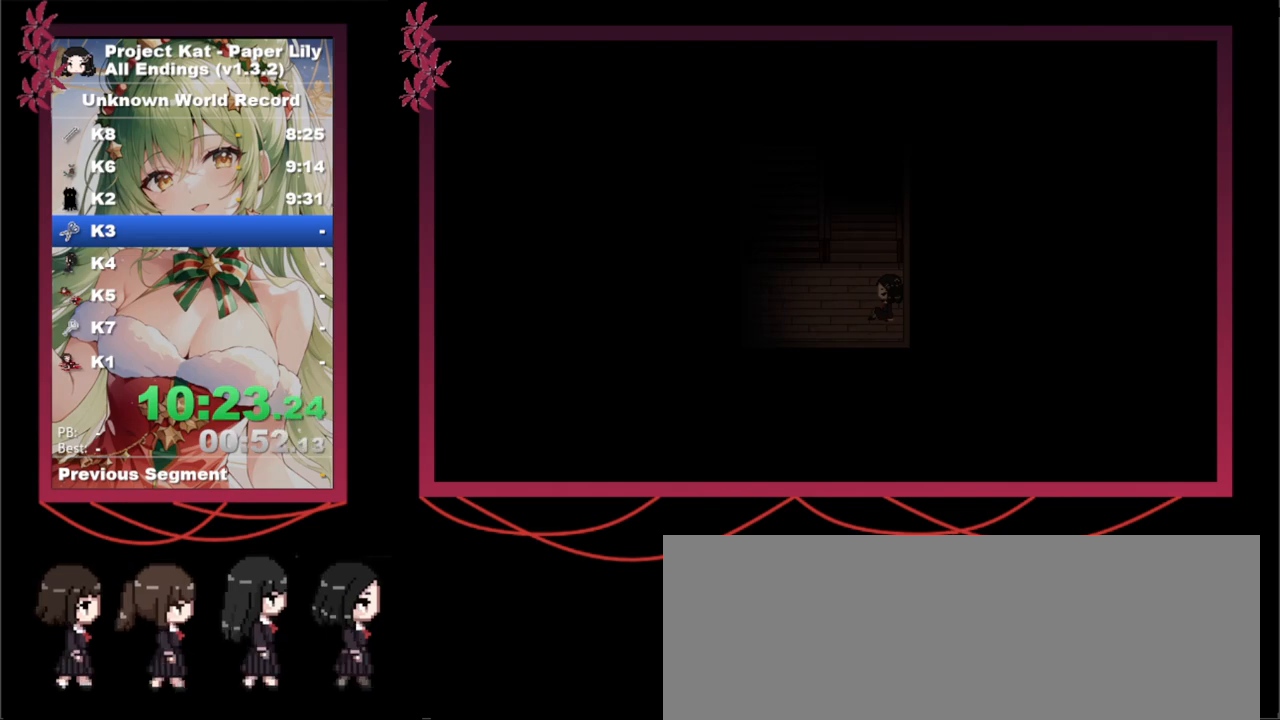
{"keys": ["x"], "events": []}
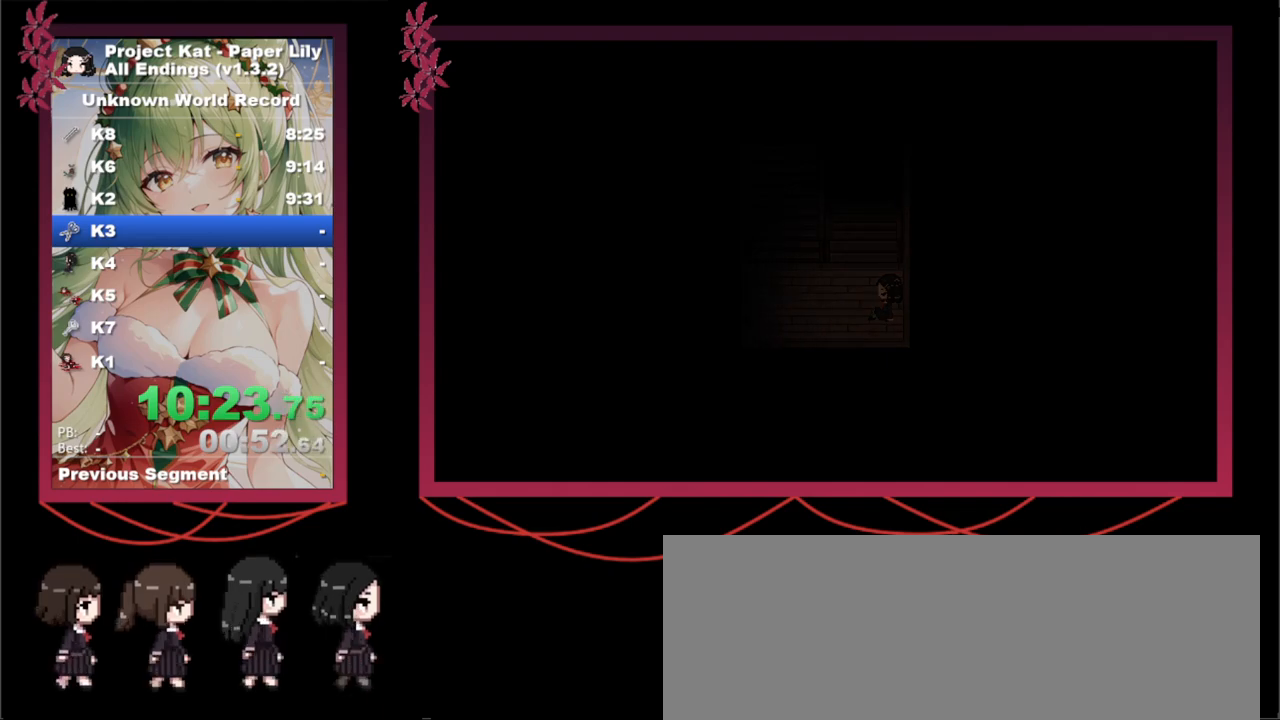
{"keys": ["x"], "events": [[267, "z", "down"], [317, "z", "up"], [367, "space", "down"], [367, "z", "down"], [417, "space", "up"], [417, "z", "up"], [467, "space", "down"], [467, "z", "down"], [500, "space", "up"], [500, "z", "up"]]}
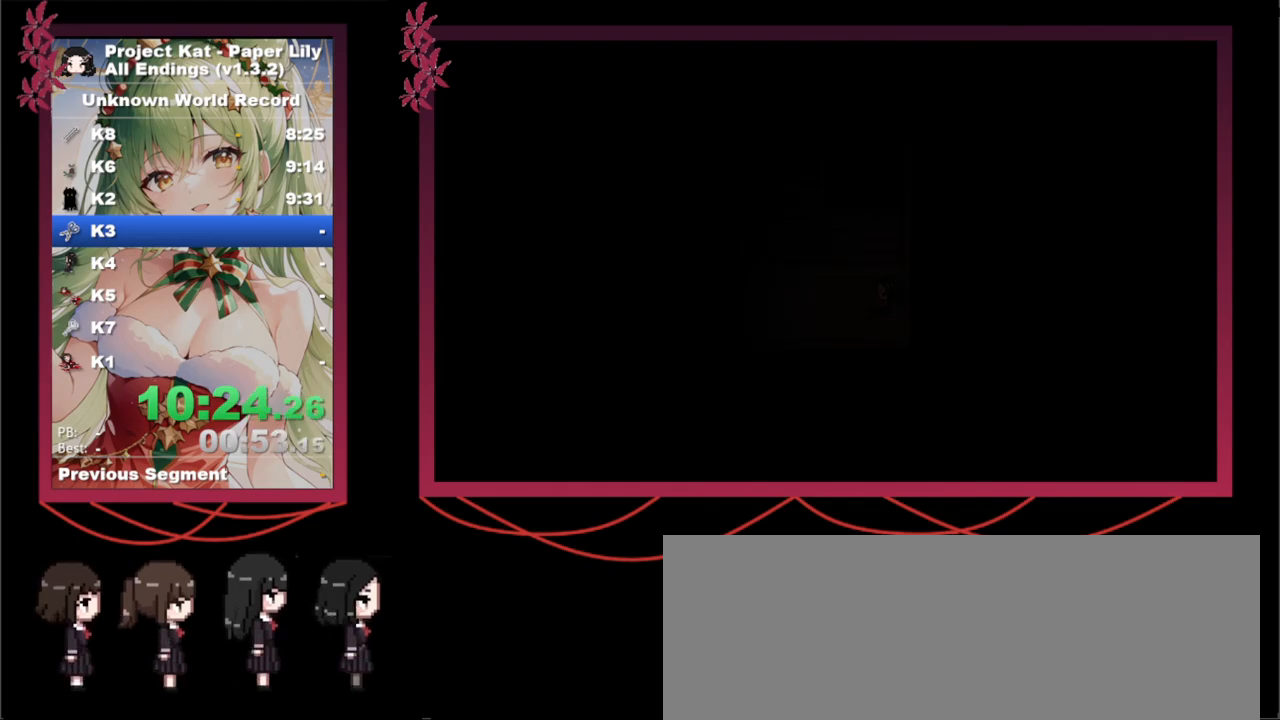
{"keys": ["x"], "events": [[100, "space", "down"], [100, "z", "down"], [133, "space", "up"], [133, "z", "up"], [183, "space", "down"], [183, "z", "down"], [233, "space", "up"], [233, "z", "up"], [283, "space", "down"], [283, "z", "down"], [333, "space", "up"], [333, "z", "up"]]}
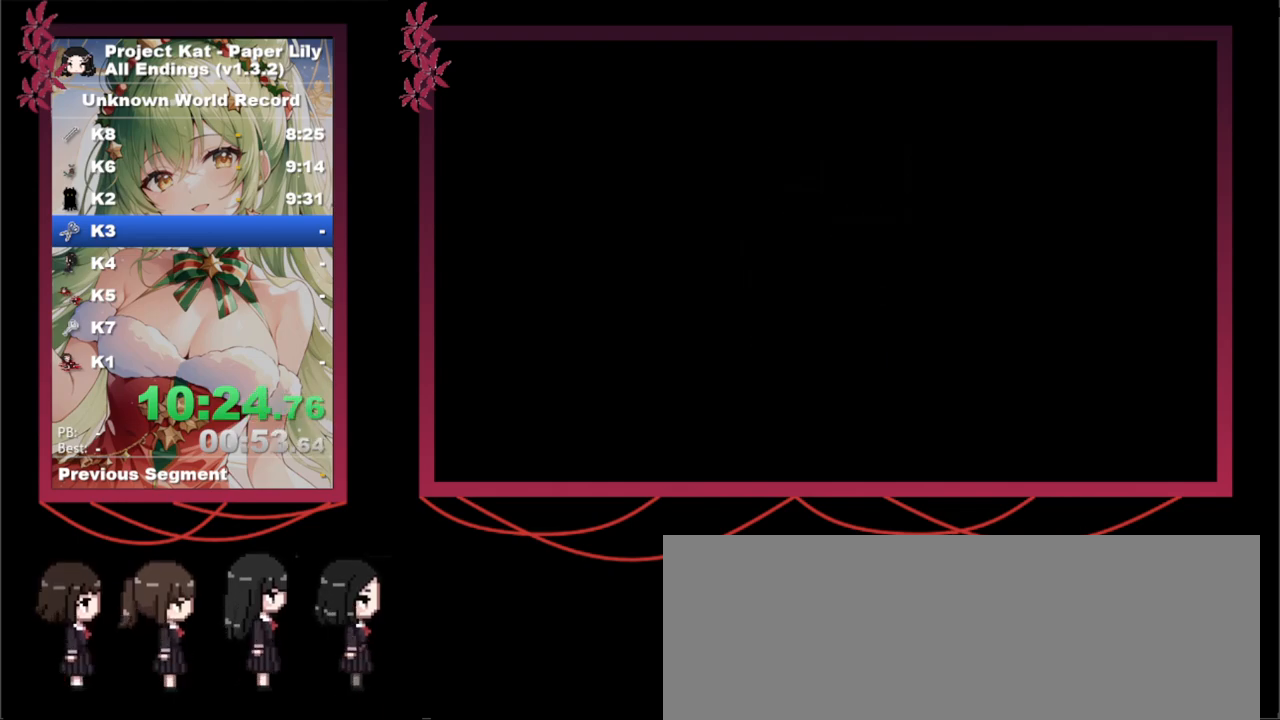
{"keys": ["space", "x", "z"], "events": [[33, "space", "down"], [33, "z", "down"], [67, "space", "up"], [67, "z", "up"], [117, "z", "down"], [217, "z", "up"], [317, "z", "down"], [350, "z", "up"], [400, "space", "down"], [400, "z", "down"], [433, "space", "up"], [433, "z", "up"], [483, "space", "down"], [483, "z", "down"]]}
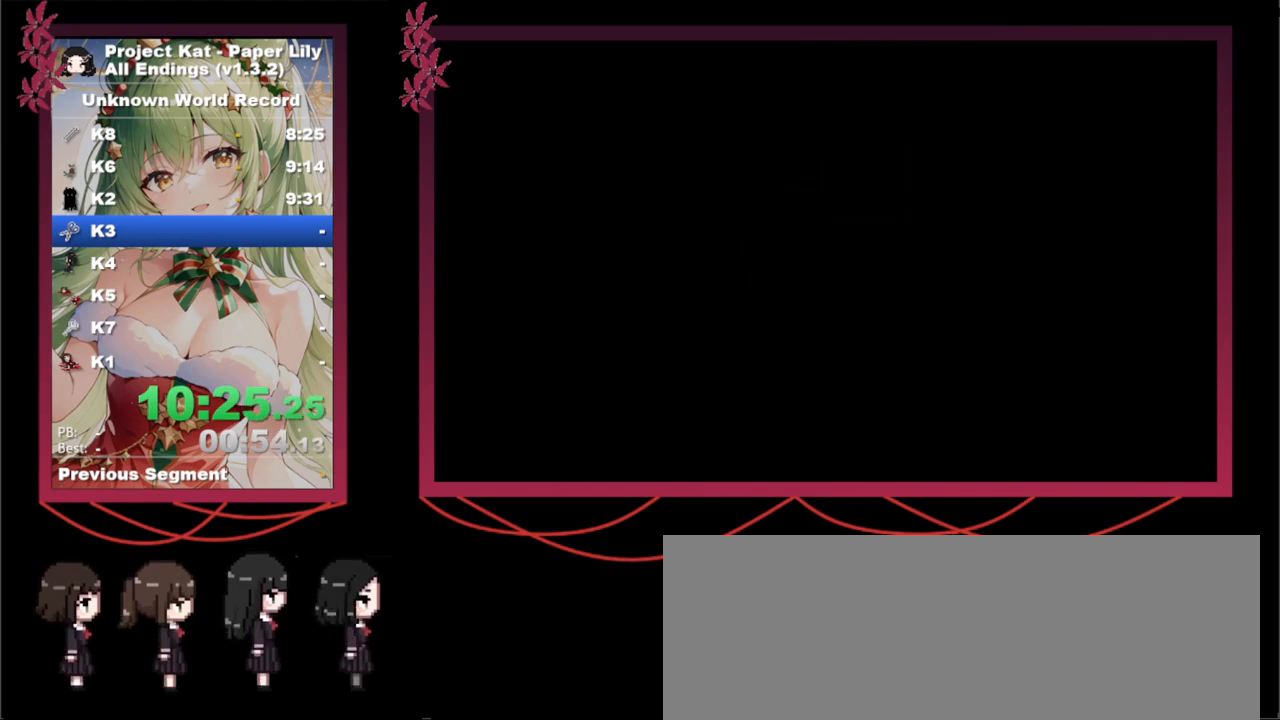
{"keys": ["x"], "events": [[83, "space", "up"], [83, "z", "up"], [133, "space", "down"], [133, "z", "down"], [183, "space", "up"], [183, "z", "up"], [233, "space", "down"], [233, "z", "down"], [267, "space", "up"], [267, "z", "up"], [317, "space", "down"], [367, "z", "down"], [417, "space", "up"], [417, "z", "up"], [467, "space", "down"], [467, "z", "down"], [500, "space", "up"], [500, "z", "up"]]}
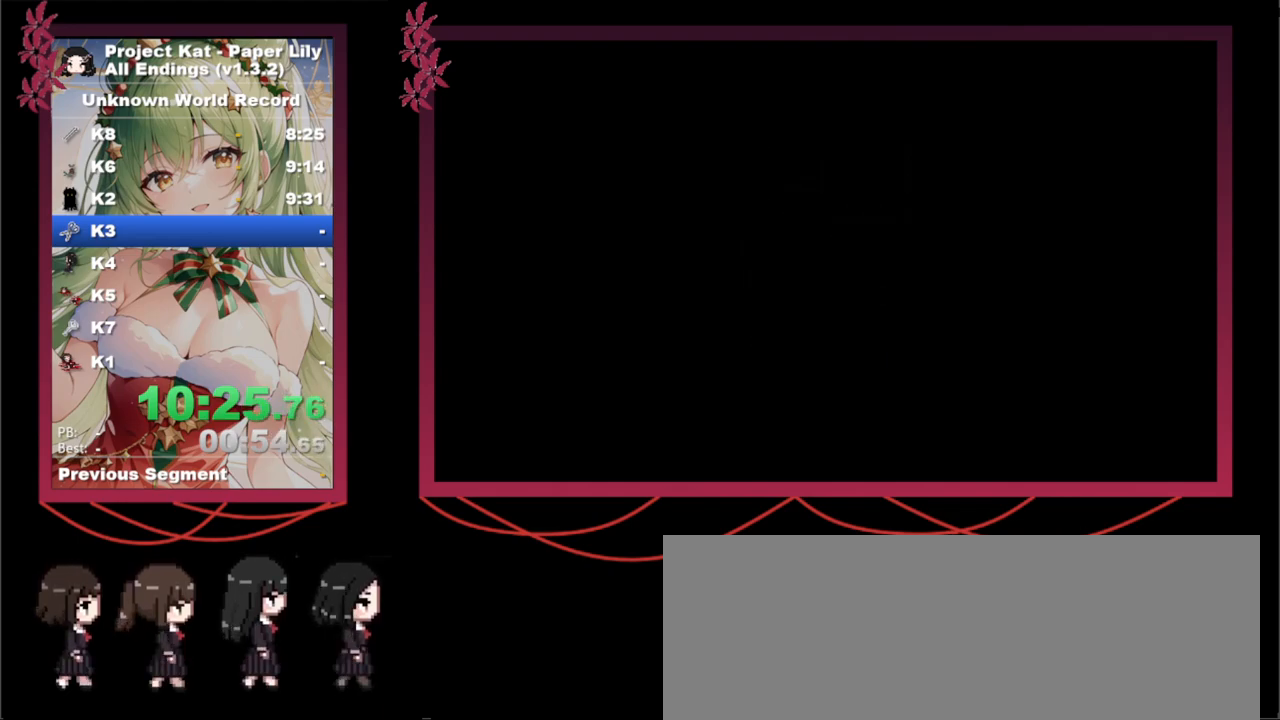
{"keys": ["space", "x", "z"], "events": [[50, "space", "down"], [50, "z", "down"], [100, "space", "up"], [100, "z", "up"], [150, "space", "down"], [150, "z", "down"], [200, "space", "up"], [200, "z", "up"], [383, "space", "down"], [383, "z", "down"], [433, "space", "up"], [433, "z", "up"], [467, "space", "down"], [467, "z", "down"]]}